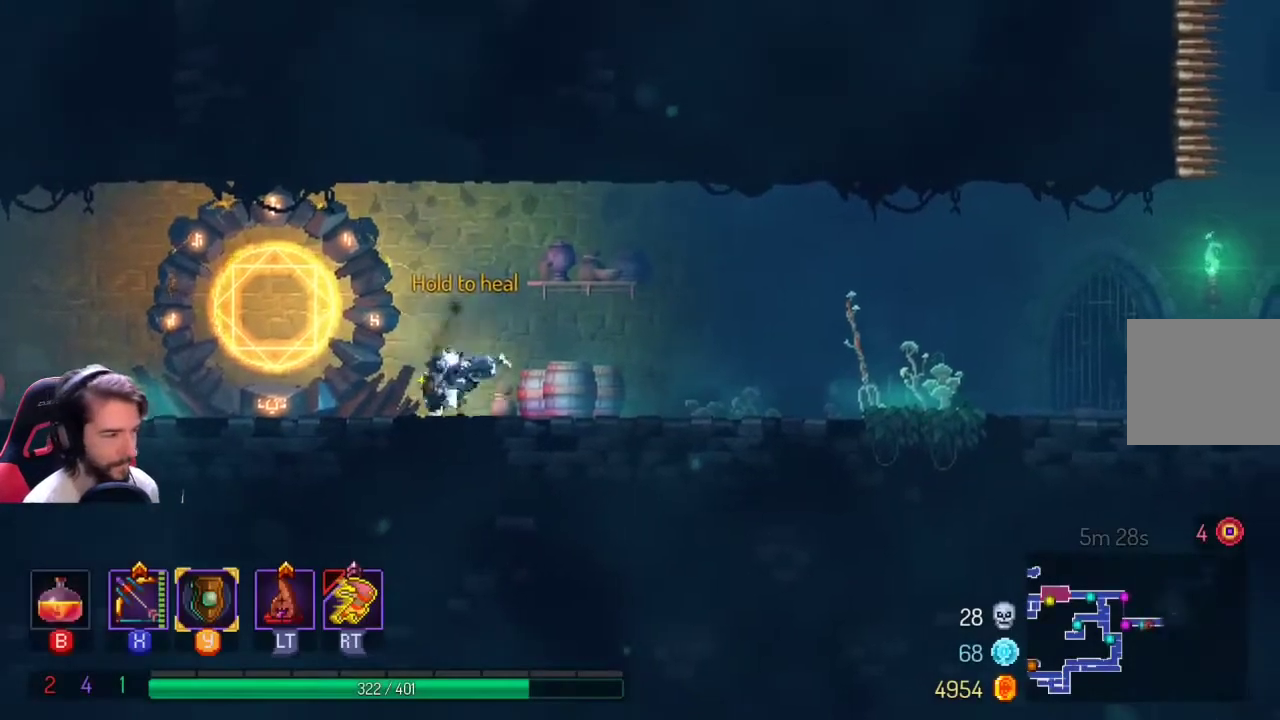
Gameplay with a controller (Xbox layout); each line is a JSON object with the inputs held at the frame after it (dt_ms = milliseconds from this image to that frame). "events" lists button and stick changes between this image and that frame as [ms after this image, input, new state], when the widget could be followed in between. Not read: R3.
{"dt_ms": 500, "buttons": [], "left_stick": "center", "right_stick": "center", "events": [[33, "L1", "up"], [333, "left_stick", "center"], [367, "R1", "down"], [367, "R2", "down"], [467, "R1", "up"], [467, "R2", "up"]]}
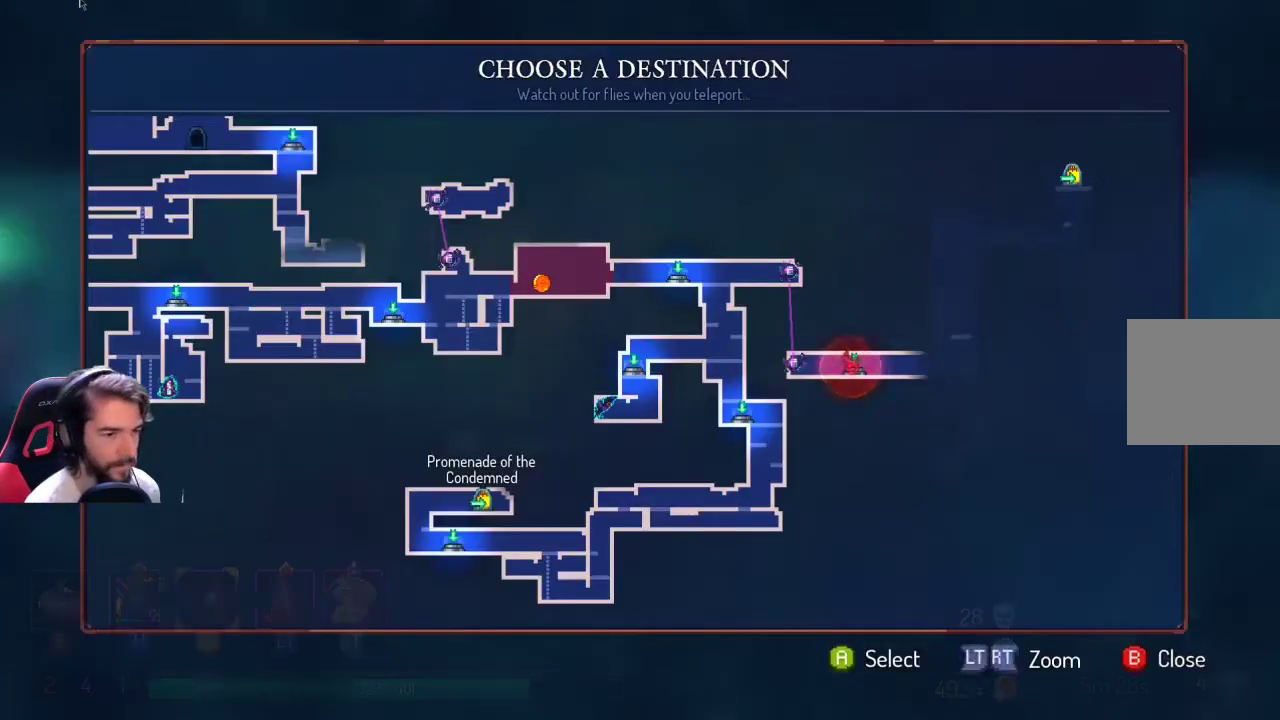
{"dt_ms": 500, "buttons": [], "left_stick": "left", "right_stick": "center", "events": [[200, "left_stick", "left"], [333, "left_stick", "center"], [500, "left_stick", "left"]]}
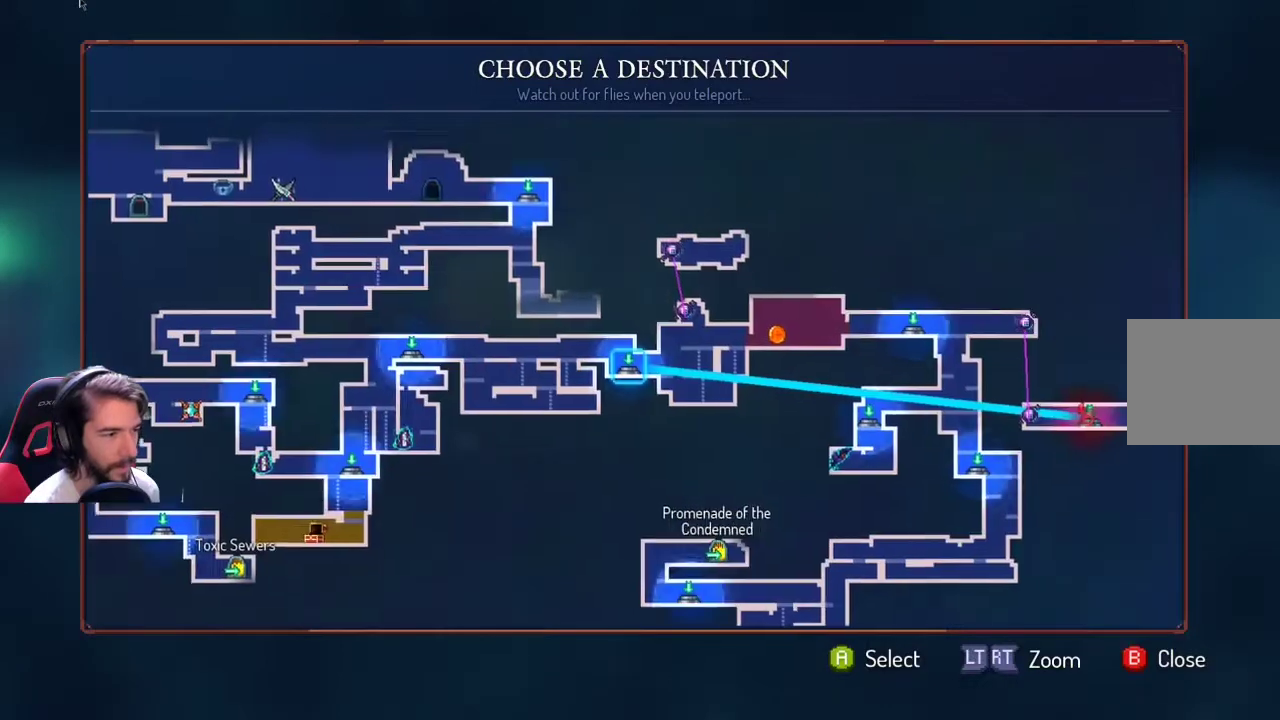
{"dt_ms": 500, "buttons": [], "left_stick": "center", "right_stick": "center", "events": [[133, "left_stick", "center"]]}
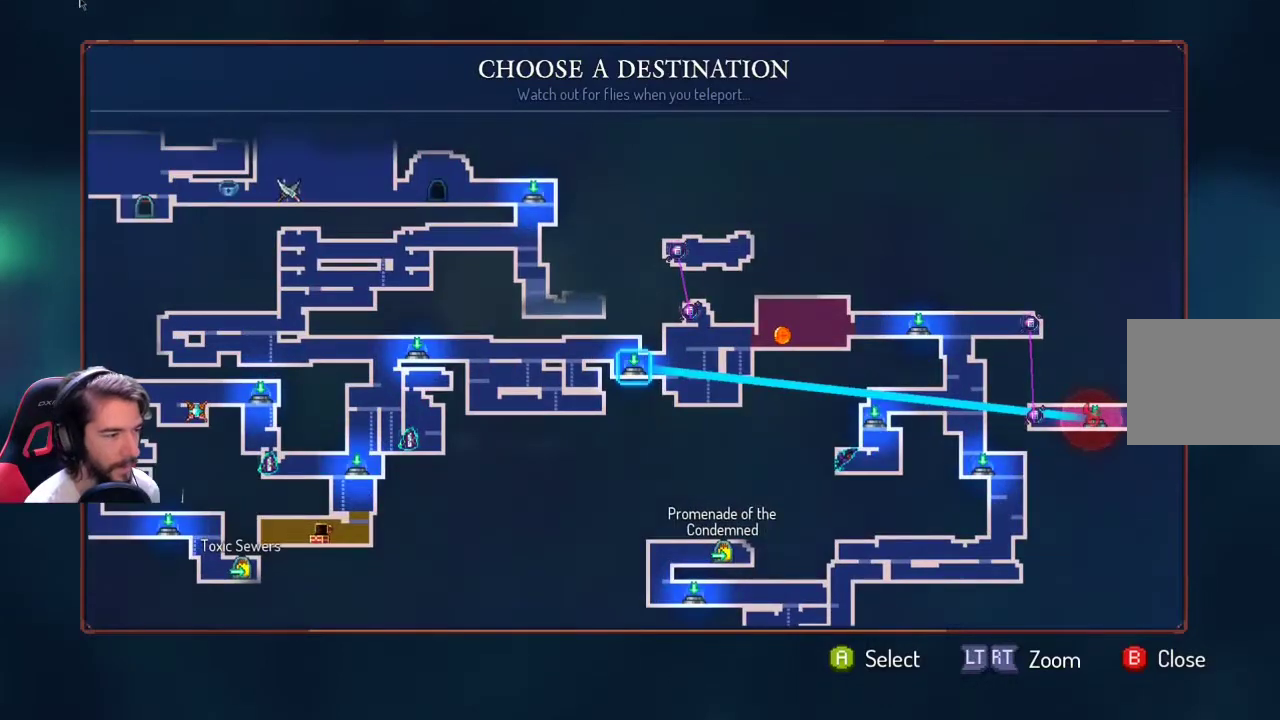
{"dt_ms": 500, "buttons": [], "left_stick": "center", "right_stick": "center", "events": []}
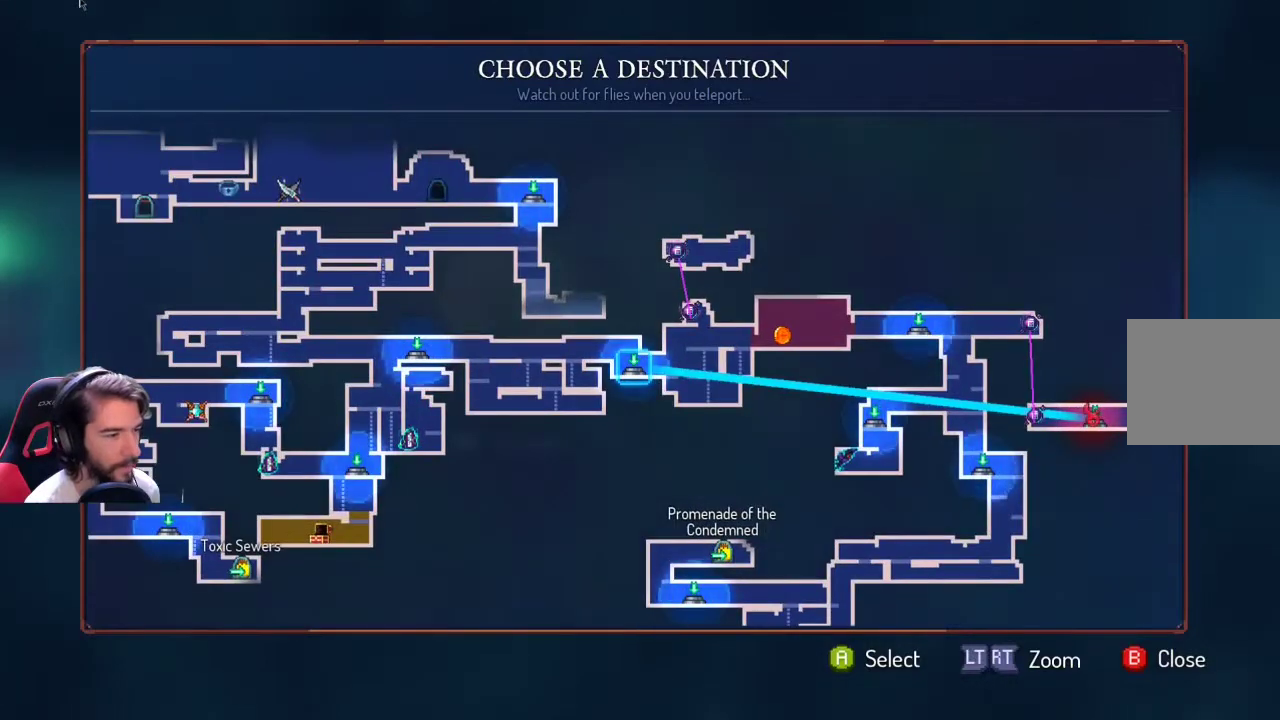
{"dt_ms": 500, "buttons": [], "left_stick": "center", "right_stick": "center", "events": []}
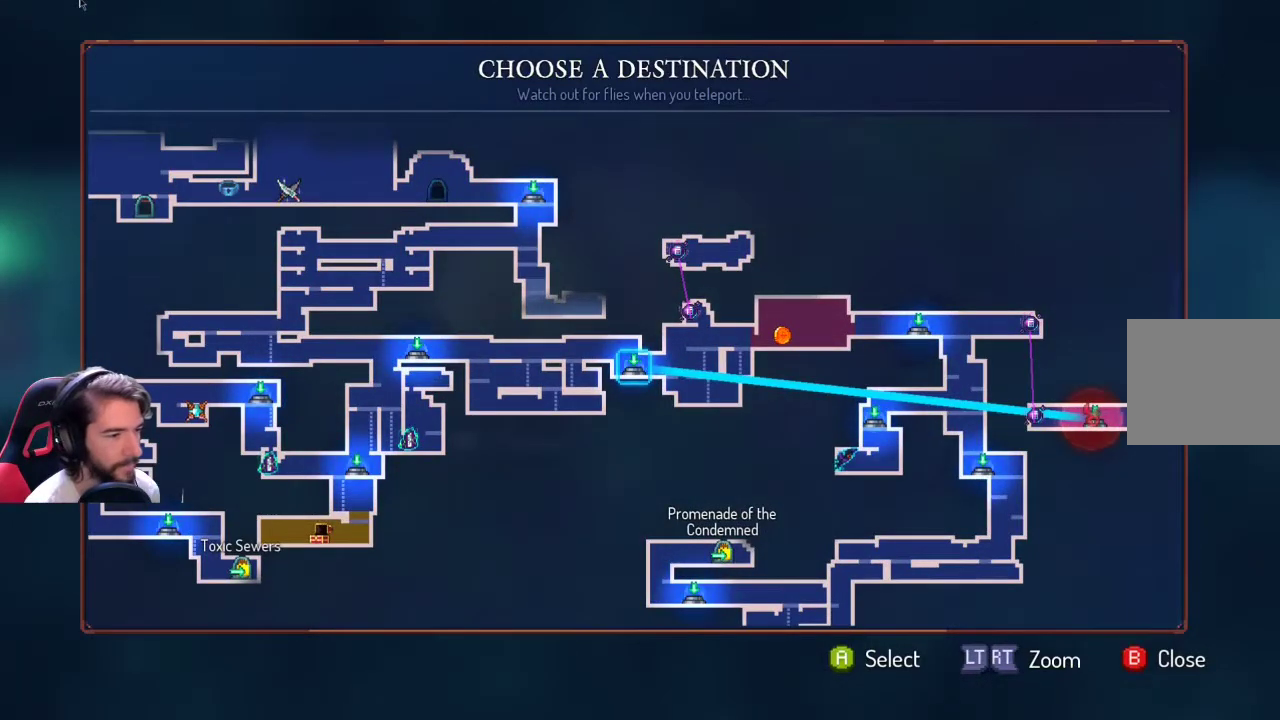
{"dt_ms": 500, "buttons": [], "left_stick": "center", "right_stick": "center", "events": []}
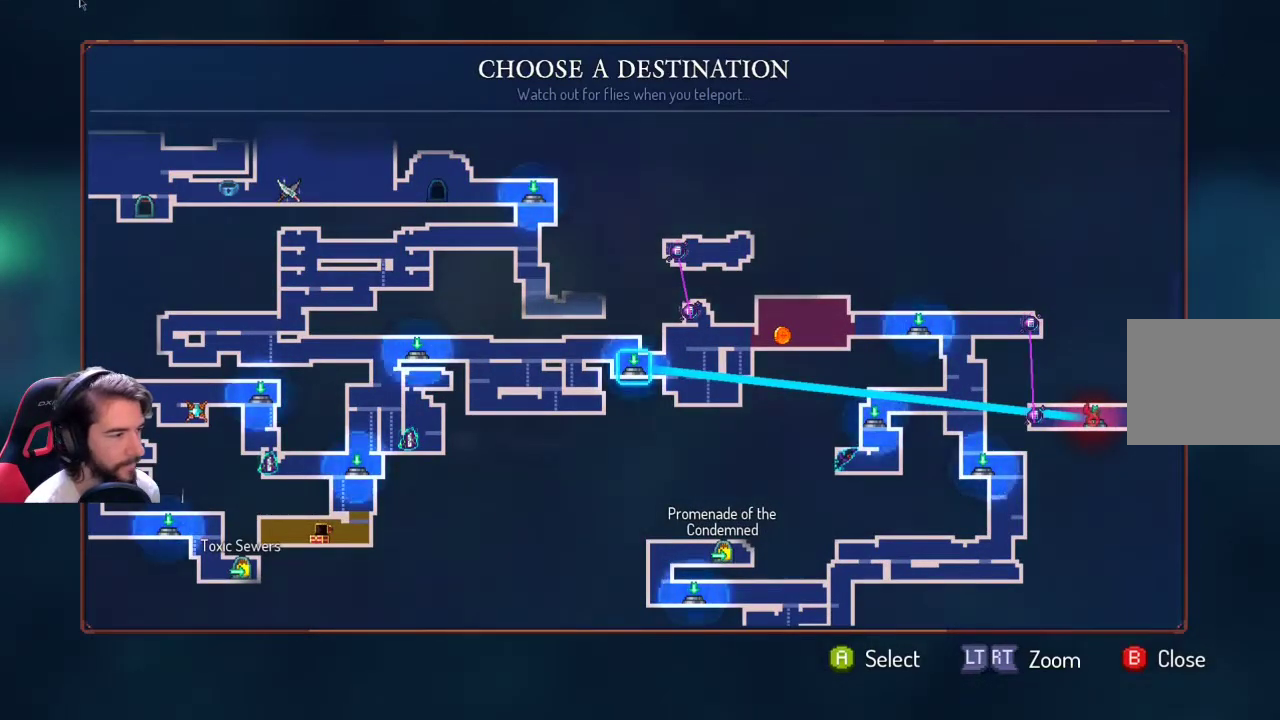
{"dt_ms": 500, "buttons": [], "left_stick": "down-left", "right_stick": "center", "events": [[67, "left_stick", "left"], [200, "left_stick", "center"], [400, "left_stick", "down-left"]]}
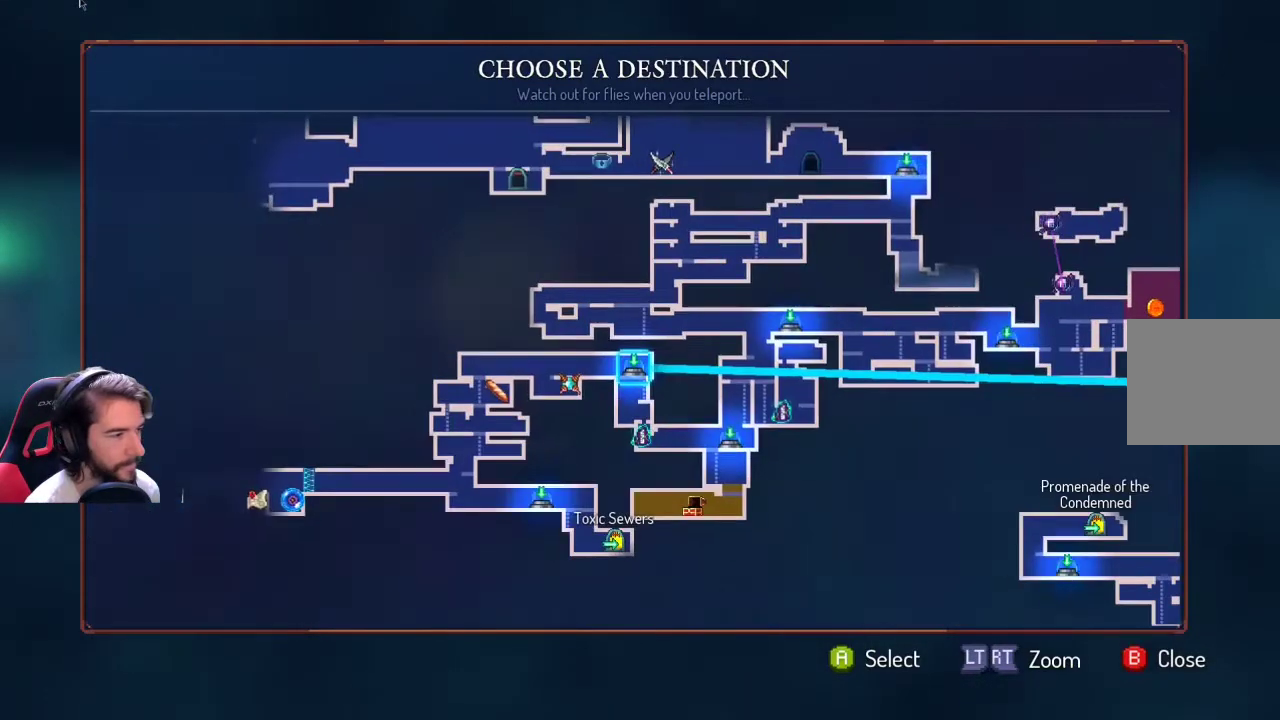
{"dt_ms": 500, "buttons": [], "left_stick": "center", "right_stick": "center", "events": [[67, "left_stick", "center"]]}
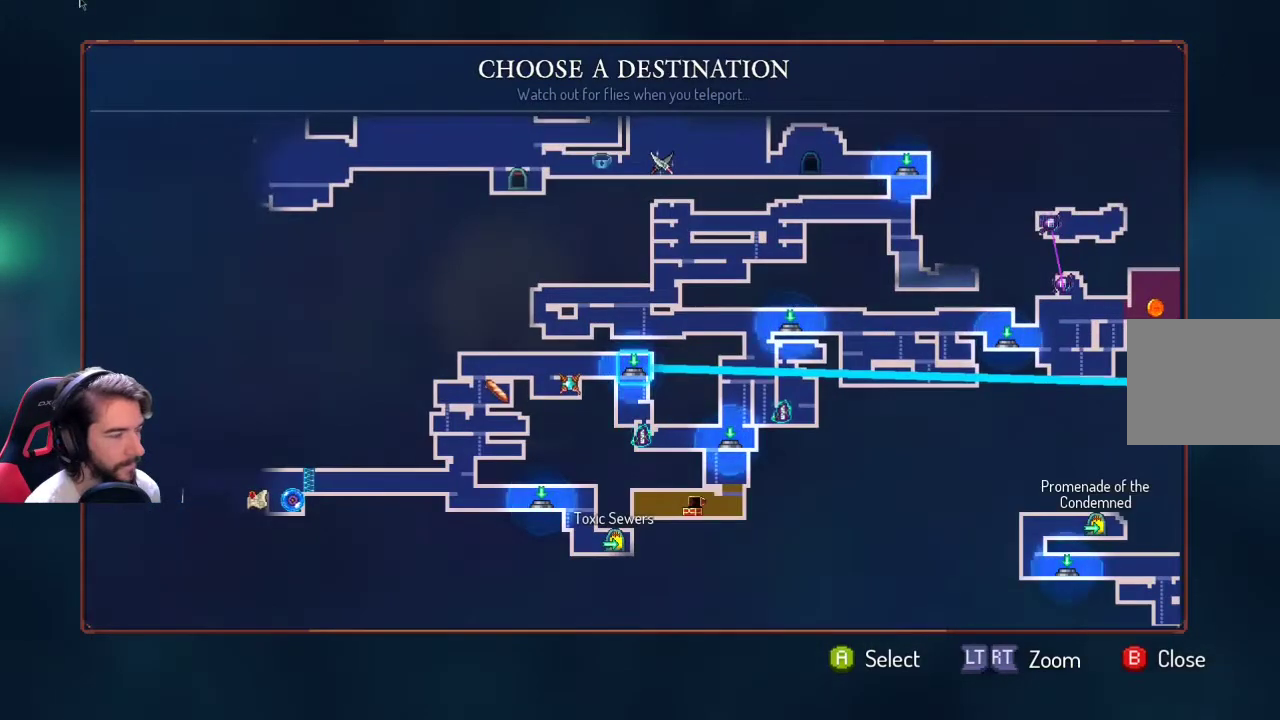
{"dt_ms": 500, "buttons": [], "left_stick": "center", "right_stick": "center", "events": []}
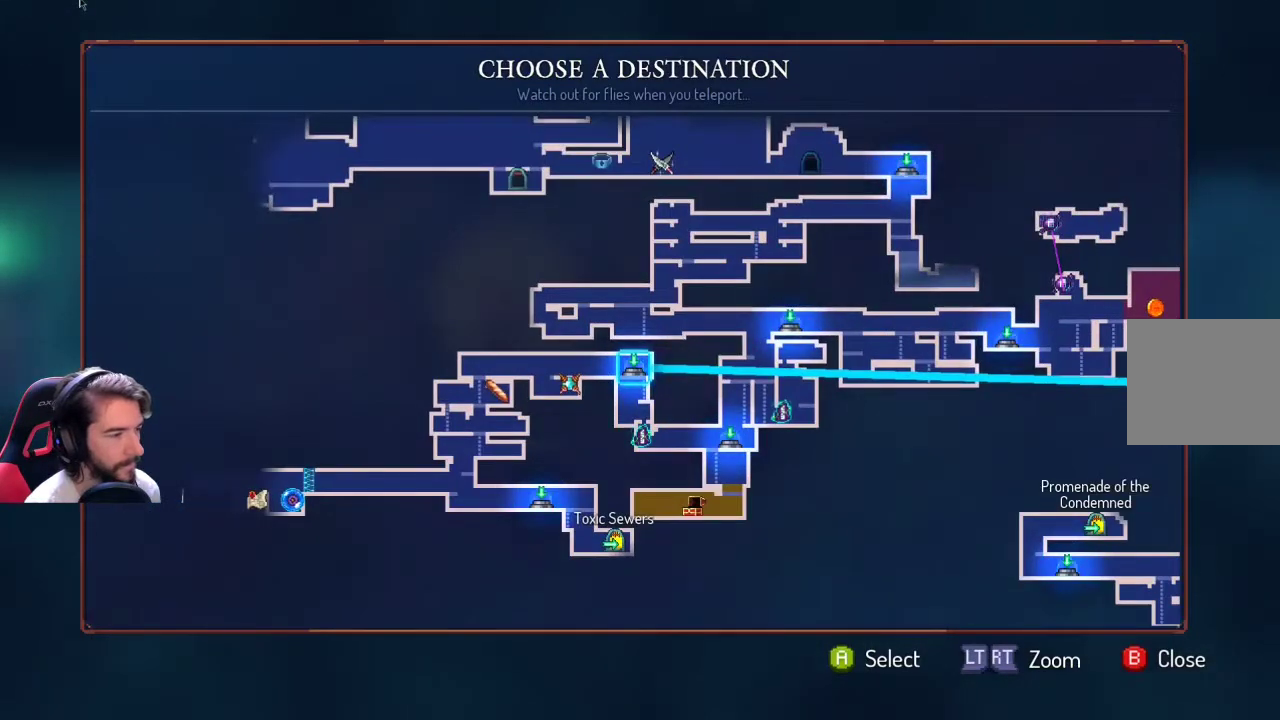
{"dt_ms": 500, "buttons": [], "left_stick": "center", "right_stick": "center", "events": [[267, "A", "down"], [367, "A", "up"]]}
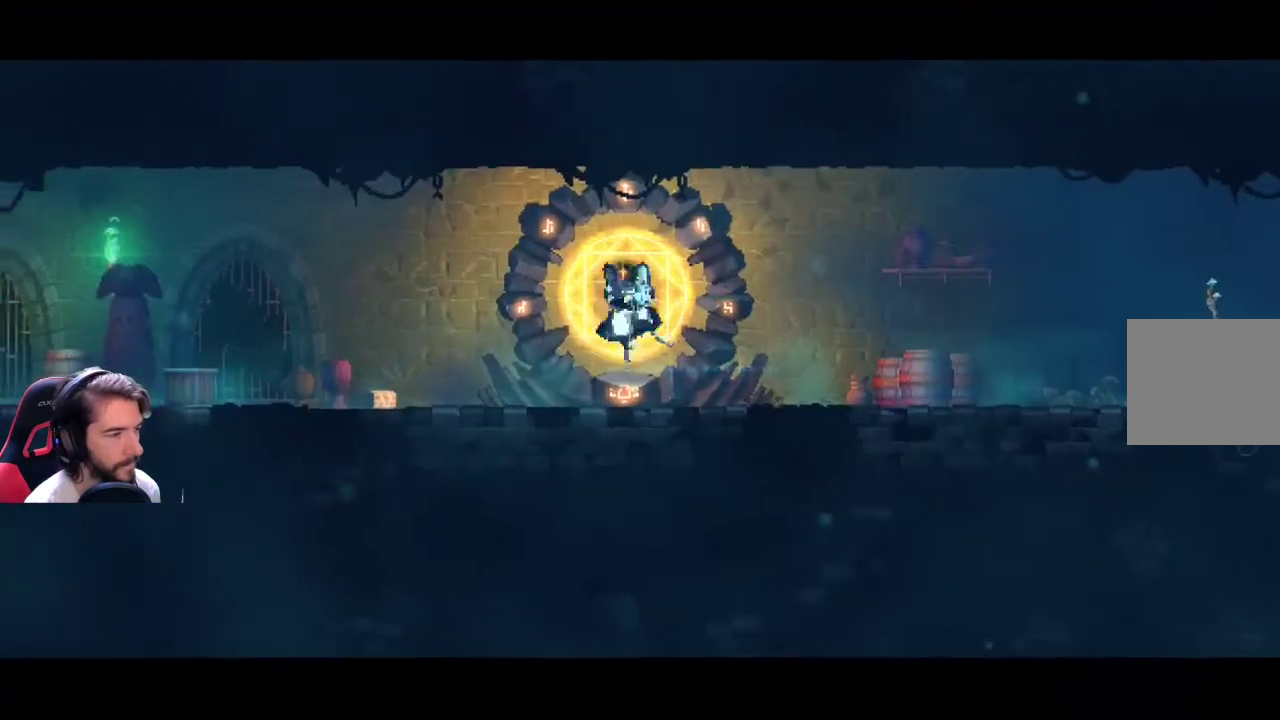
{"dt_ms": 500, "buttons": [], "left_stick": "center", "right_stick": "center", "events": []}
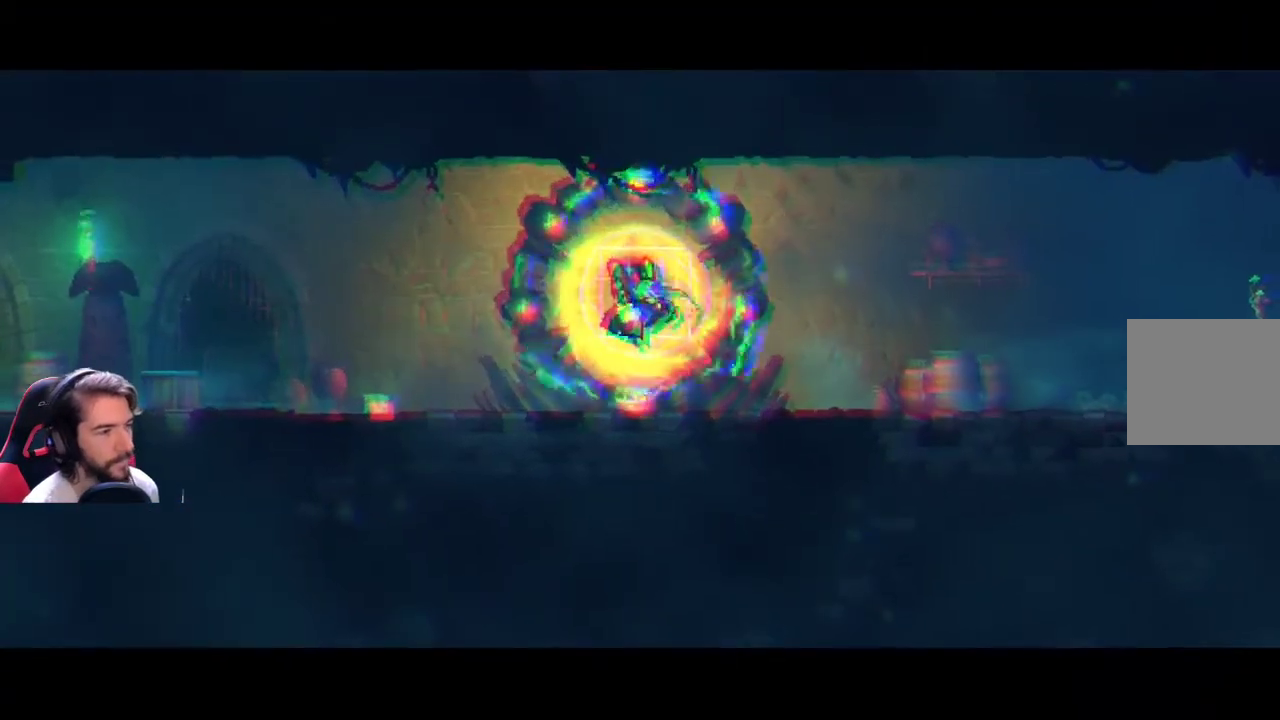
{"dt_ms": 500, "buttons": [], "left_stick": "center", "right_stick": "center", "events": []}
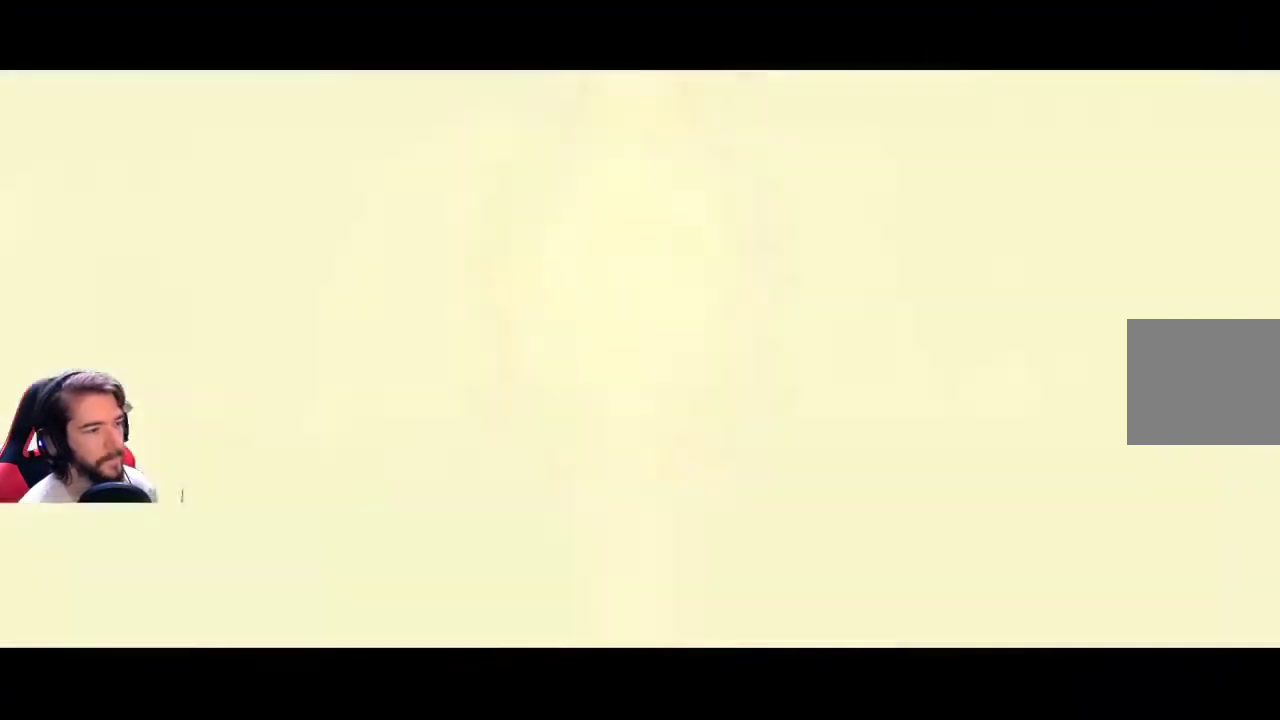
{"dt_ms": 500, "buttons": [], "left_stick": "left", "right_stick": "center", "events": [[433, "left_stick", "left"]]}
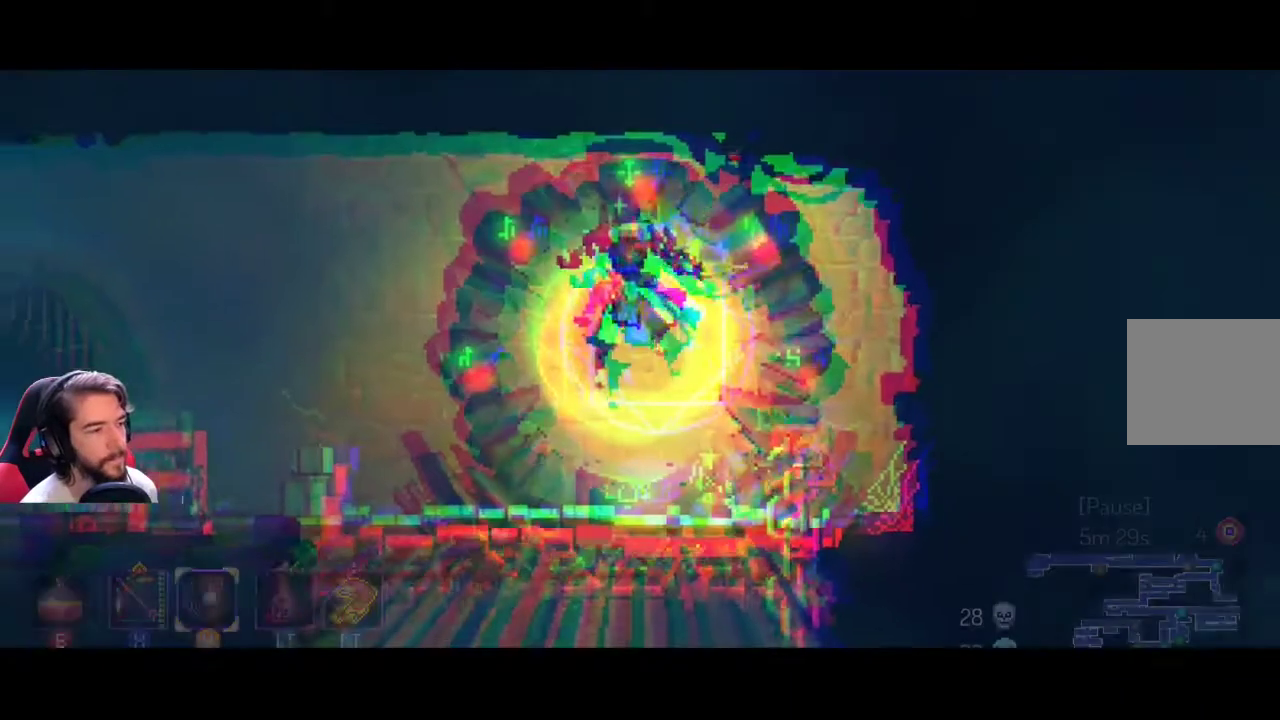
{"dt_ms": 500, "buttons": [], "left_stick": "left", "right_stick": "center", "events": []}
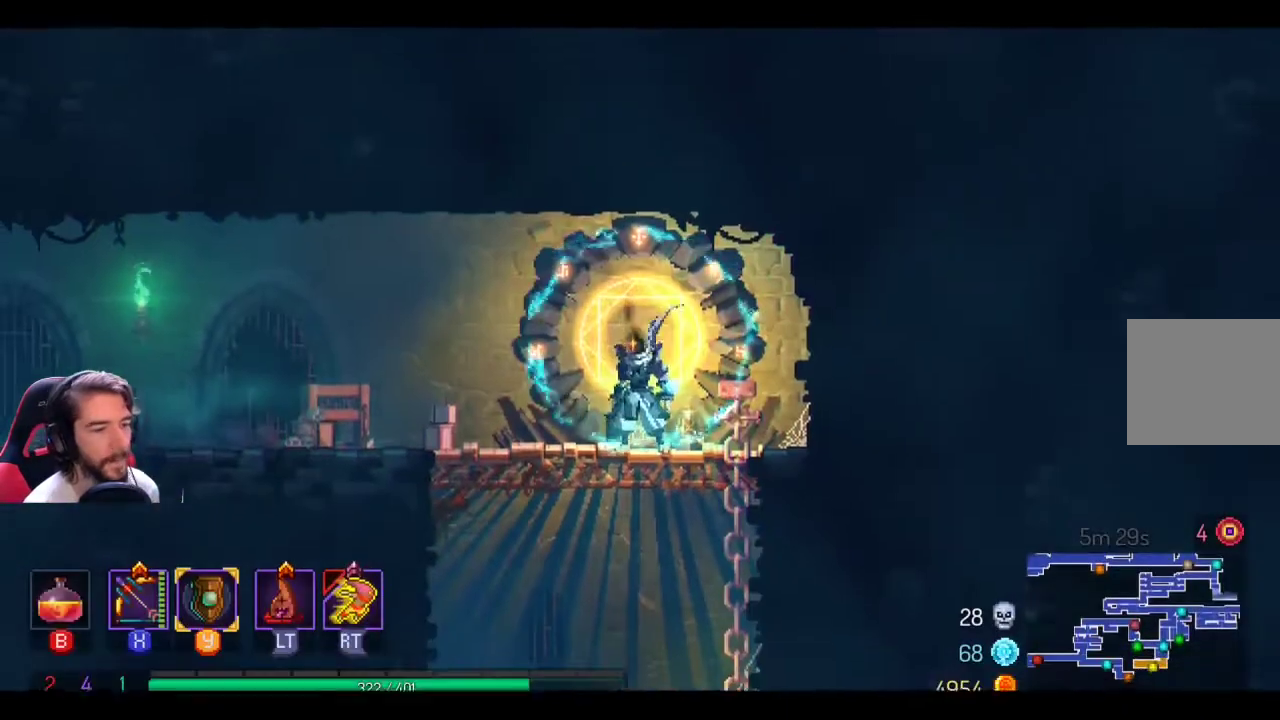
{"dt_ms": 1000, "buttons": ["L1"], "left_stick": "left", "right_stick": "center"}
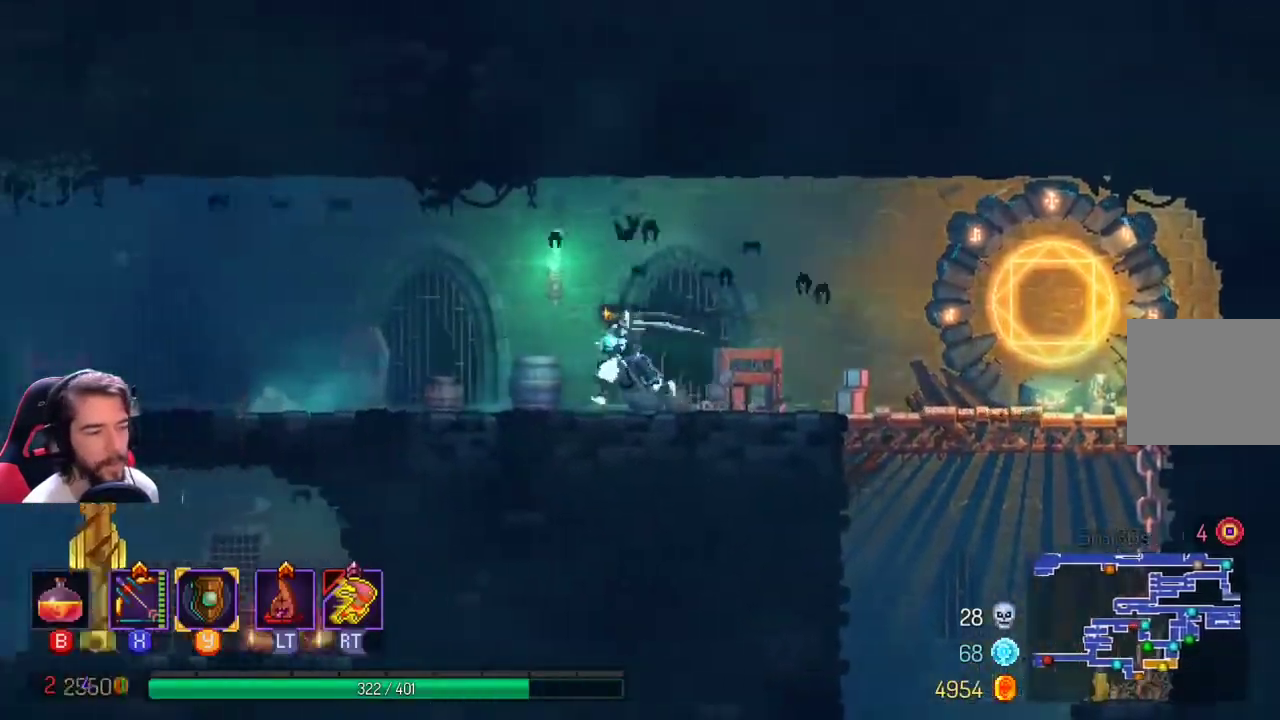
{"dt_ms": 500, "buttons": ["L1"], "left_stick": "left", "right_stick": "down", "events": [[67, "L1", "up"], [133, "L1", "down"], [400, "right_stick", "down"], [433, "L1", "up"], [500, "L1", "down"]]}
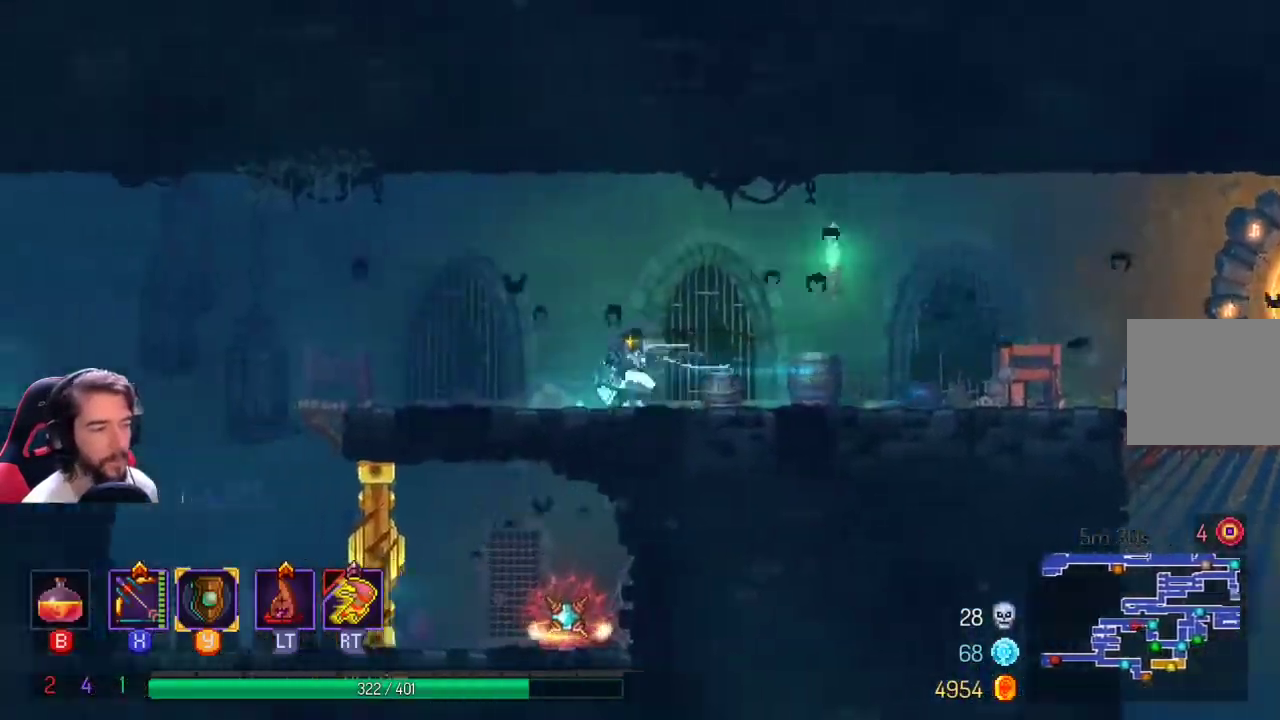
{"dt_ms": 500, "buttons": [], "left_stick": "left", "right_stick": "center", "events": [[100, "L1", "up"], [200, "right_stick", "center"]]}
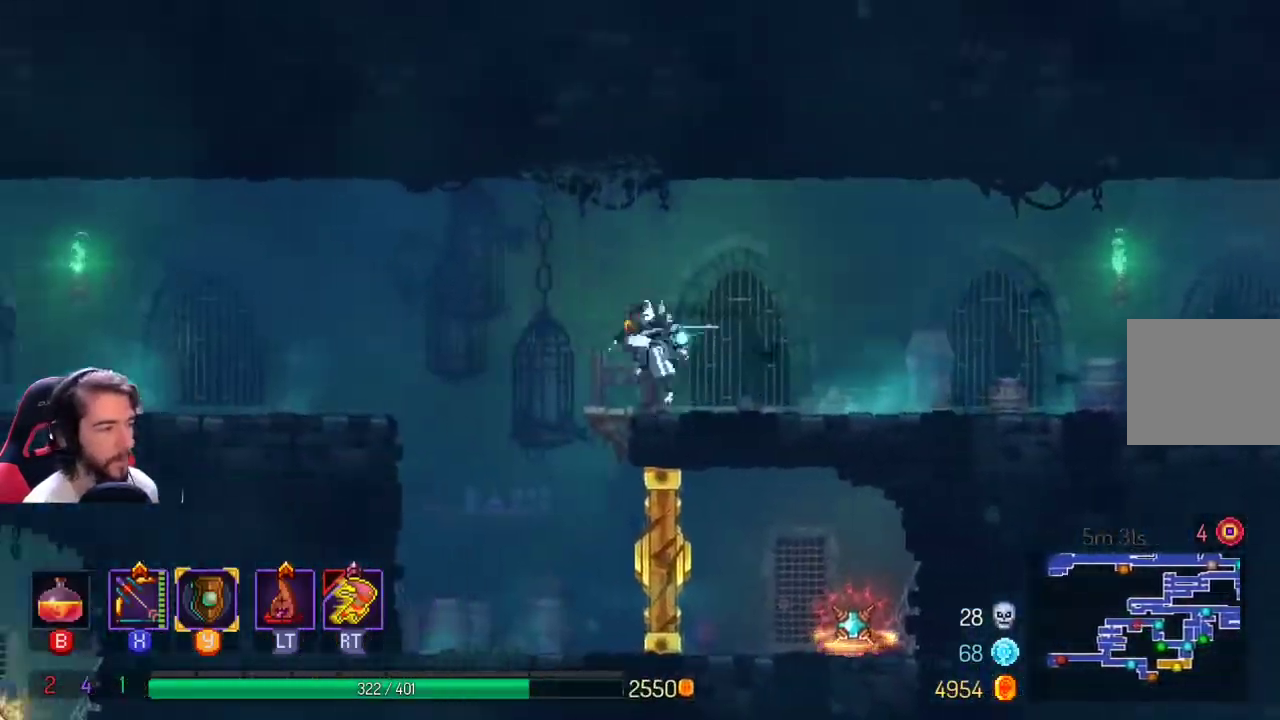
{"dt_ms": 500, "buttons": [], "left_stick": "left", "right_stick": "center", "events": [[33, "A", "down"], [167, "A", "up"]]}
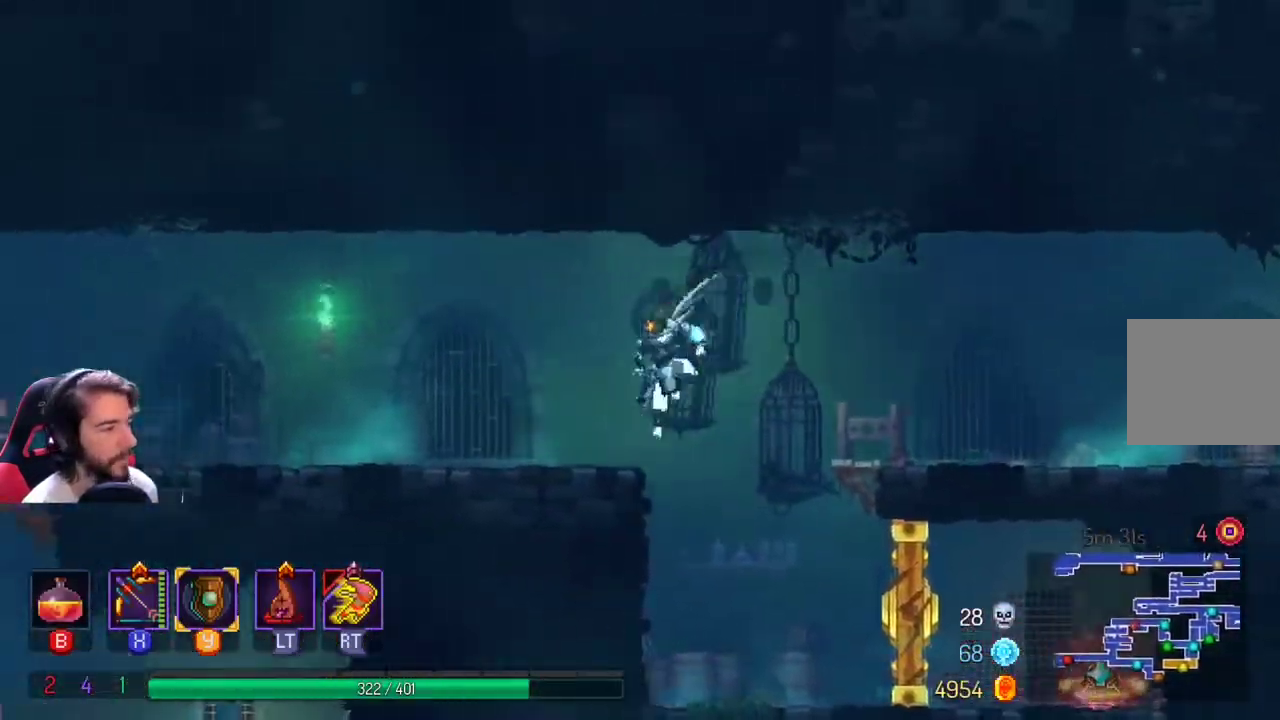
{"dt_ms": 500, "buttons": [], "left_stick": "left", "right_stick": "center", "events": [[100, "right_stick", "down"], [333, "L1", "down"], [333, "L2", "down"], [367, "right_stick", "center"], [467, "L1", "up"], [467, "L2", "up"]]}
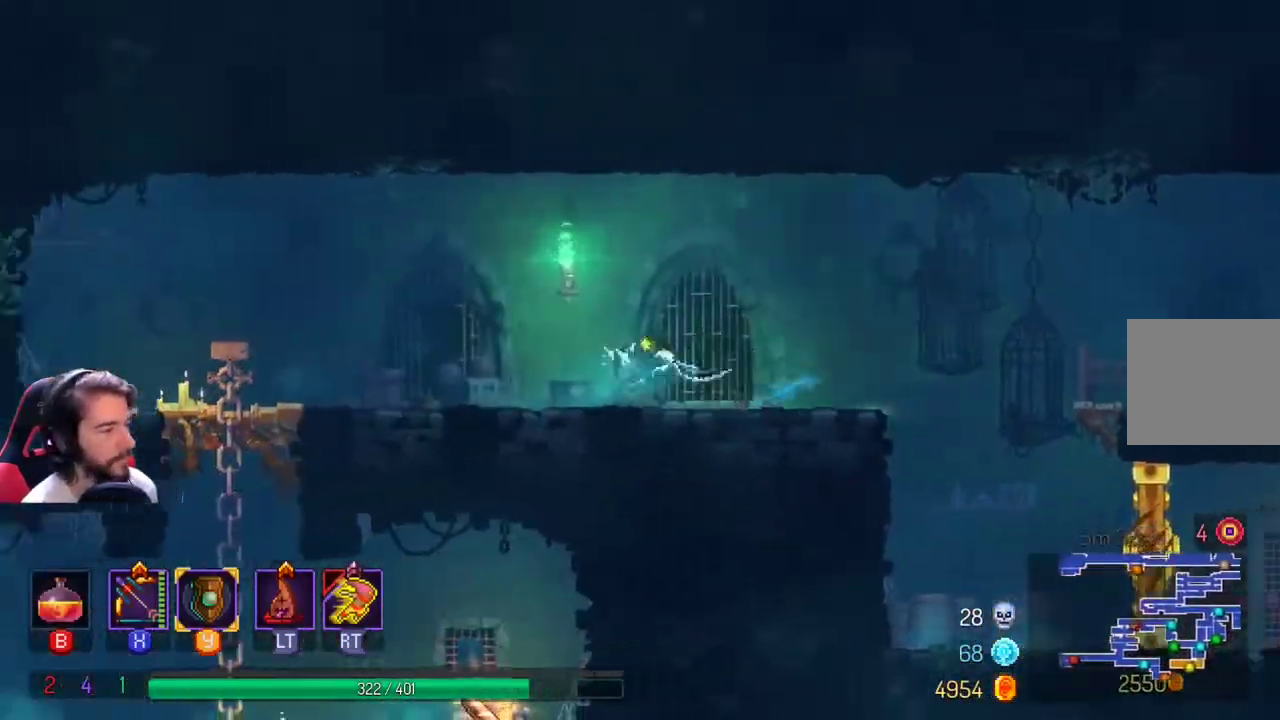
{"dt_ms": 500, "buttons": [], "left_stick": "left", "right_stick": "center", "events": [[167, "L1", "down"], [267, "L1", "up"]]}
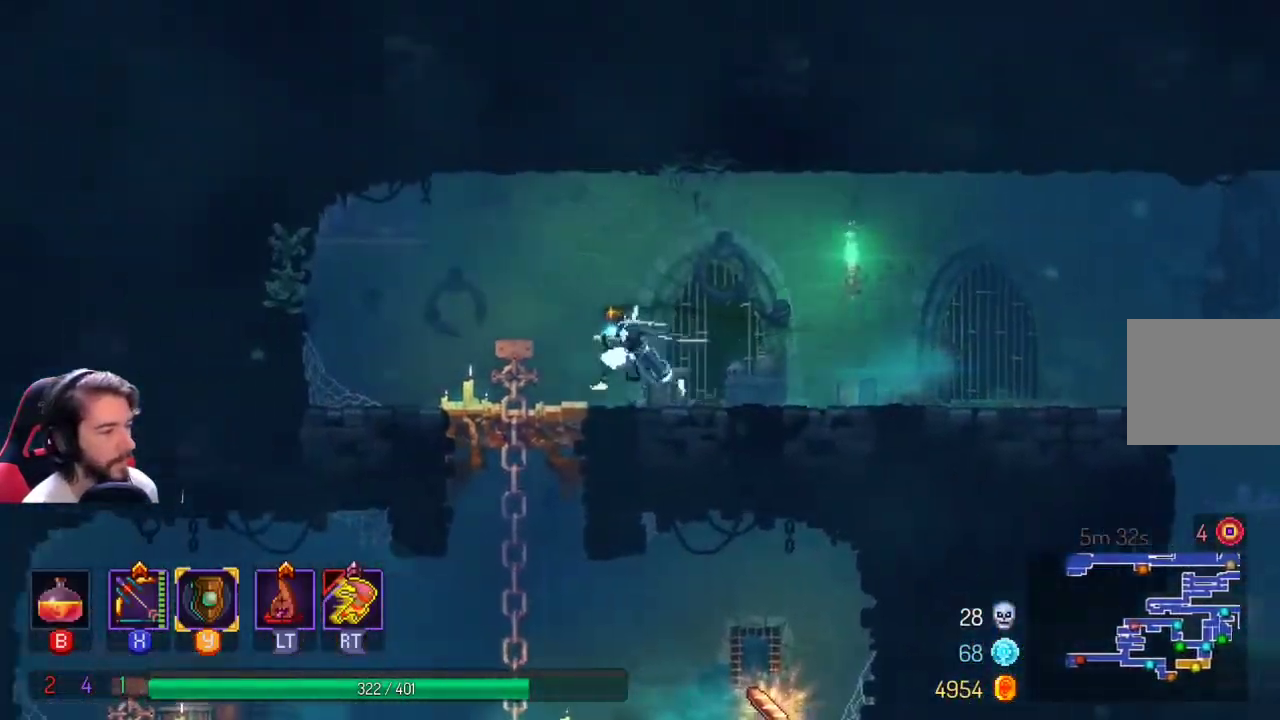
{"dt_ms": 500, "buttons": [], "left_stick": "down-right", "right_stick": "center", "events": [[167, "left_stick", "down-left"], [267, "A", "down"], [267, "left_stick", "down"], [400, "A", "up"], [500, "left_stick", "down-right"]]}
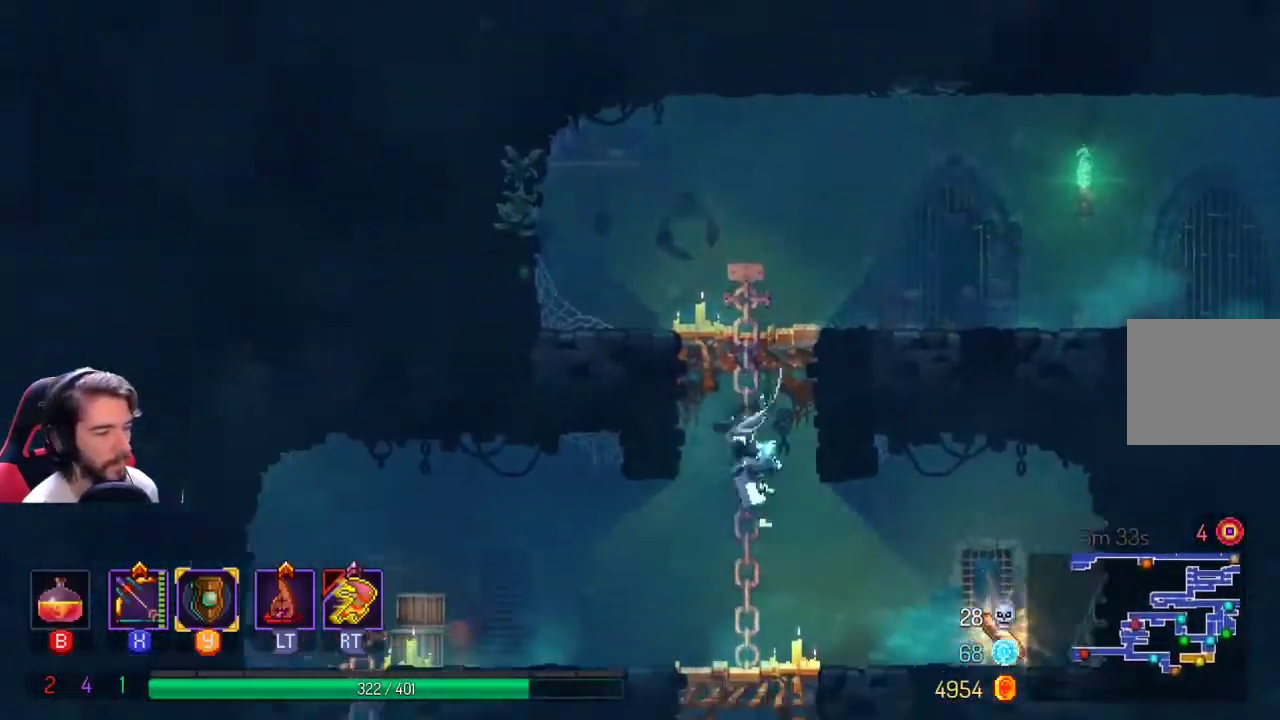
{"dt_ms": 500, "buttons": [], "left_stick": "right", "right_stick": "center", "events": [[200, "L1", "down"], [200, "left_stick", "right"], [300, "L1", "up"]]}
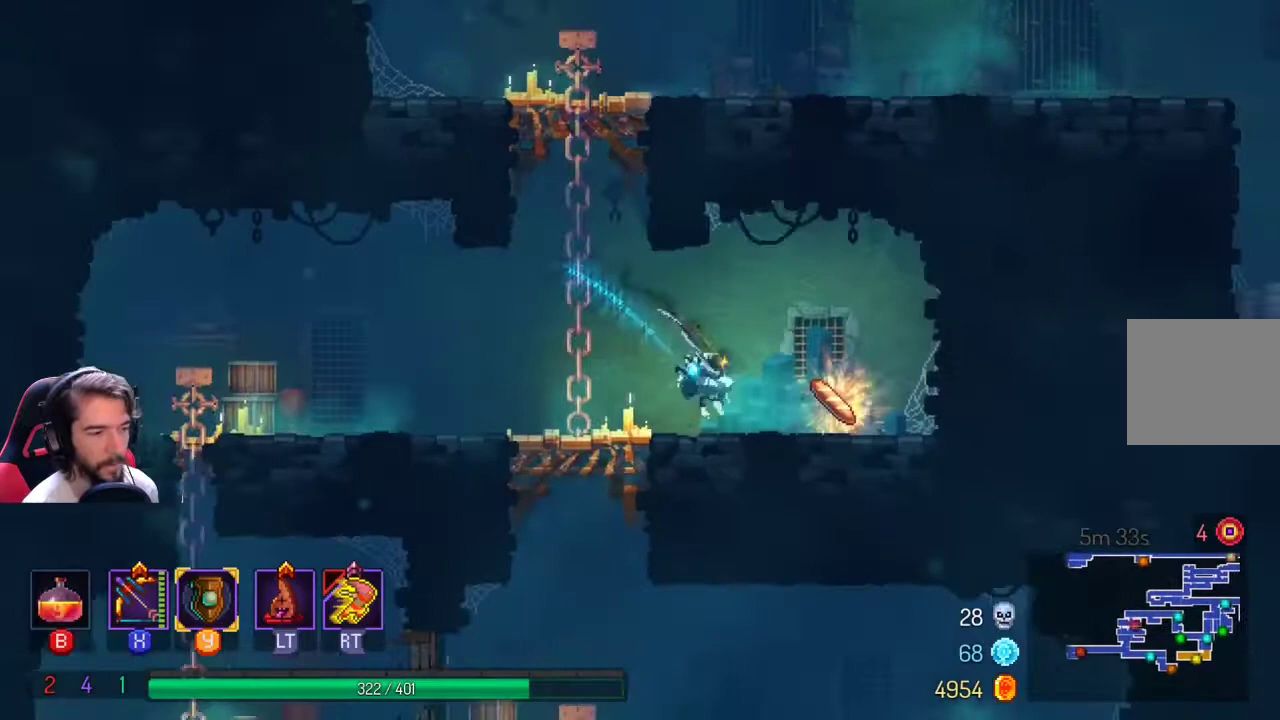
{"dt_ms": 500, "buttons": [], "left_stick": "center", "right_stick": "center", "events": [[167, "left_stick", "center"]]}
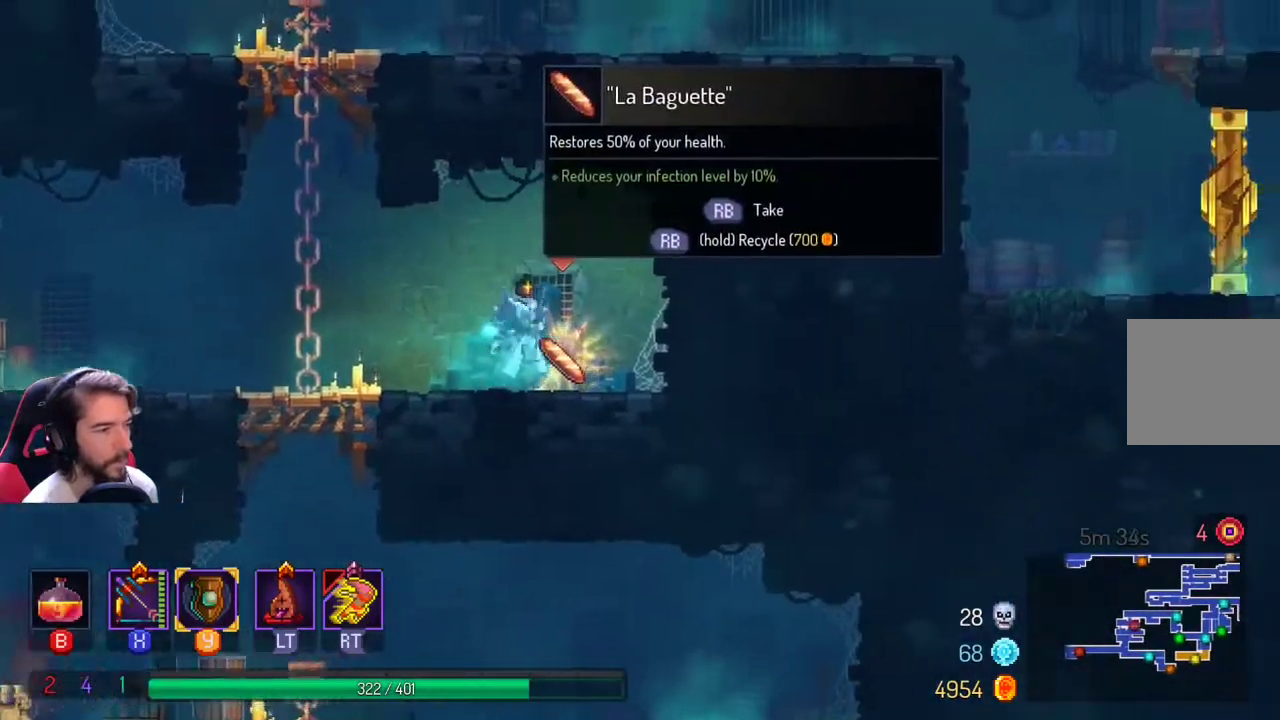
{"dt_ms": 1000, "buttons": [], "left_stick": "center", "right_stick": "center"}
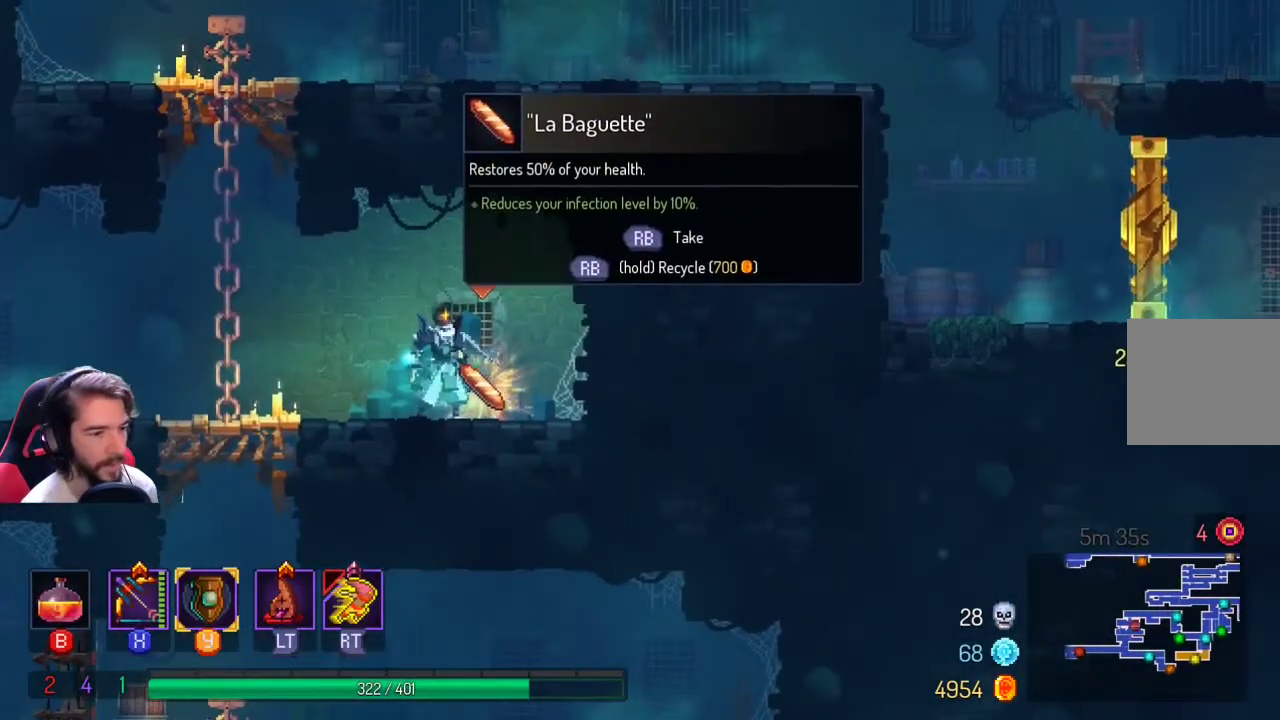
{"dt_ms": 500, "buttons": ["R1"], "left_stick": "center", "right_stick": "center", "events": [[433, "R1", "down"]]}
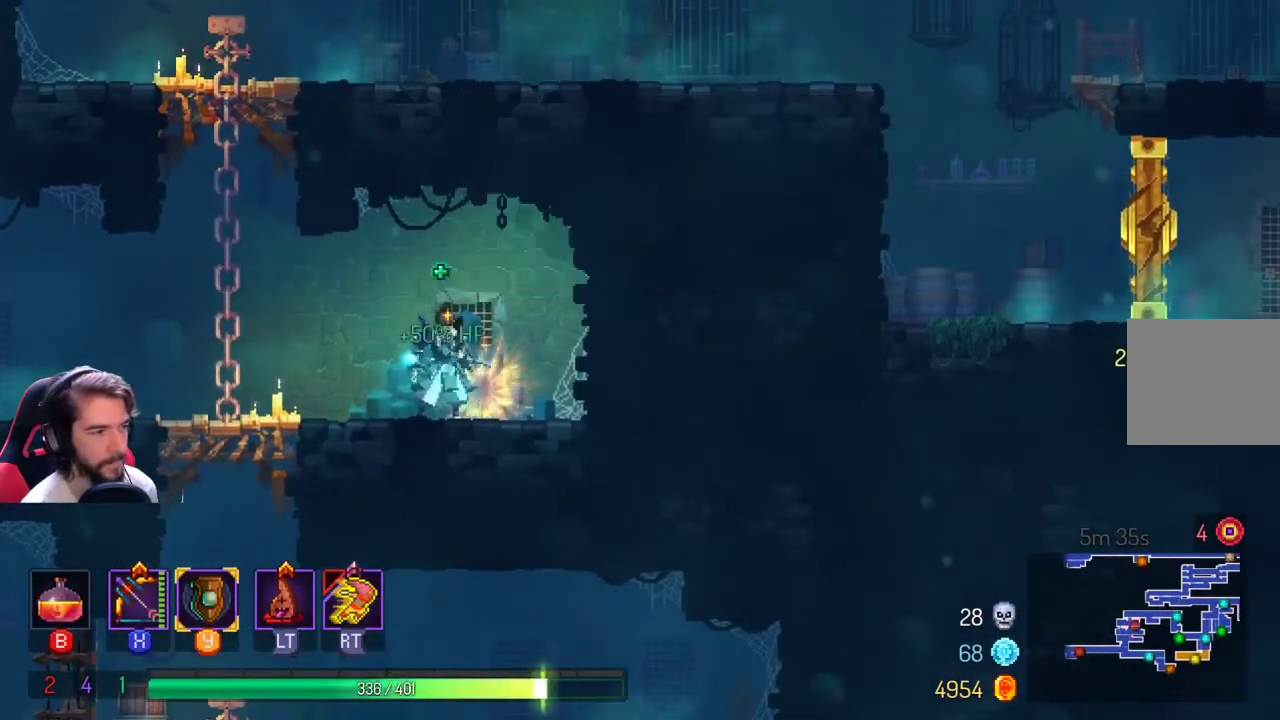
{"dt_ms": 1000, "buttons": [], "left_stick": "up", "right_stick": "center"}
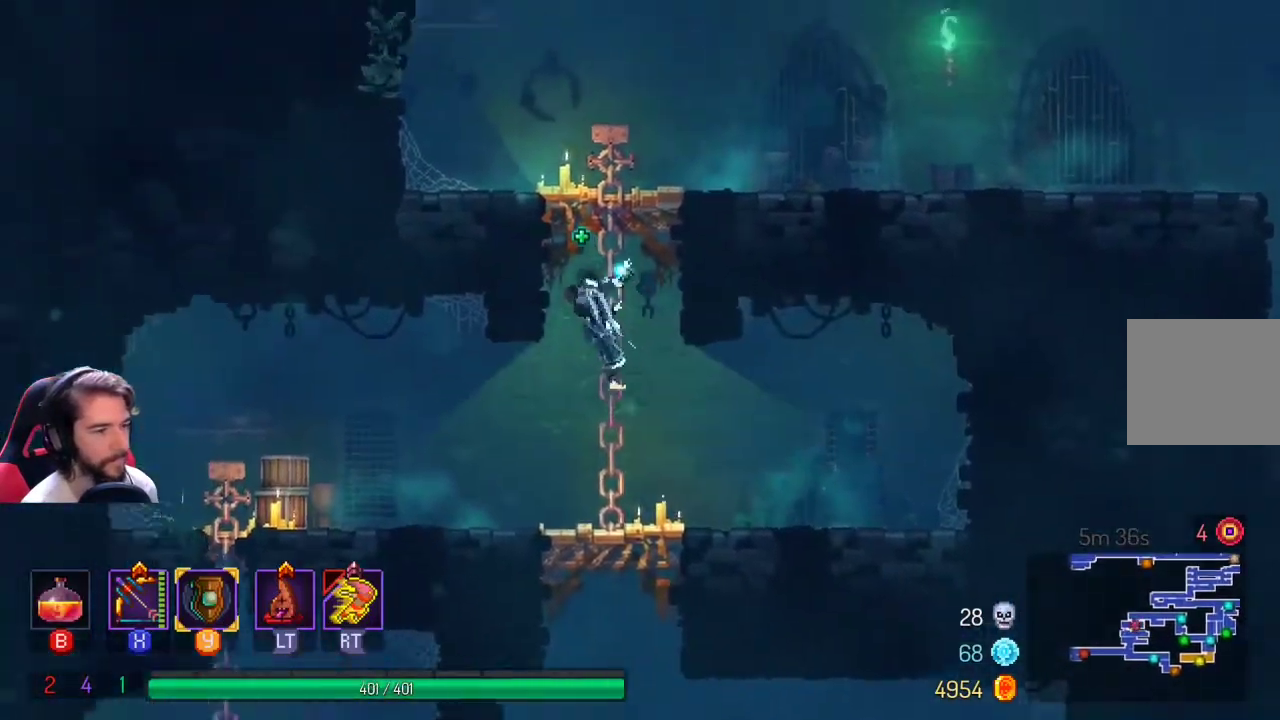
{"dt_ms": 500, "buttons": ["A"], "left_stick": "up-right", "right_stick": "center", "events": [[267, "A", "down"], [267, "left_stick", "up-right"], [433, "A", "up"], [467, "A", "down"]]}
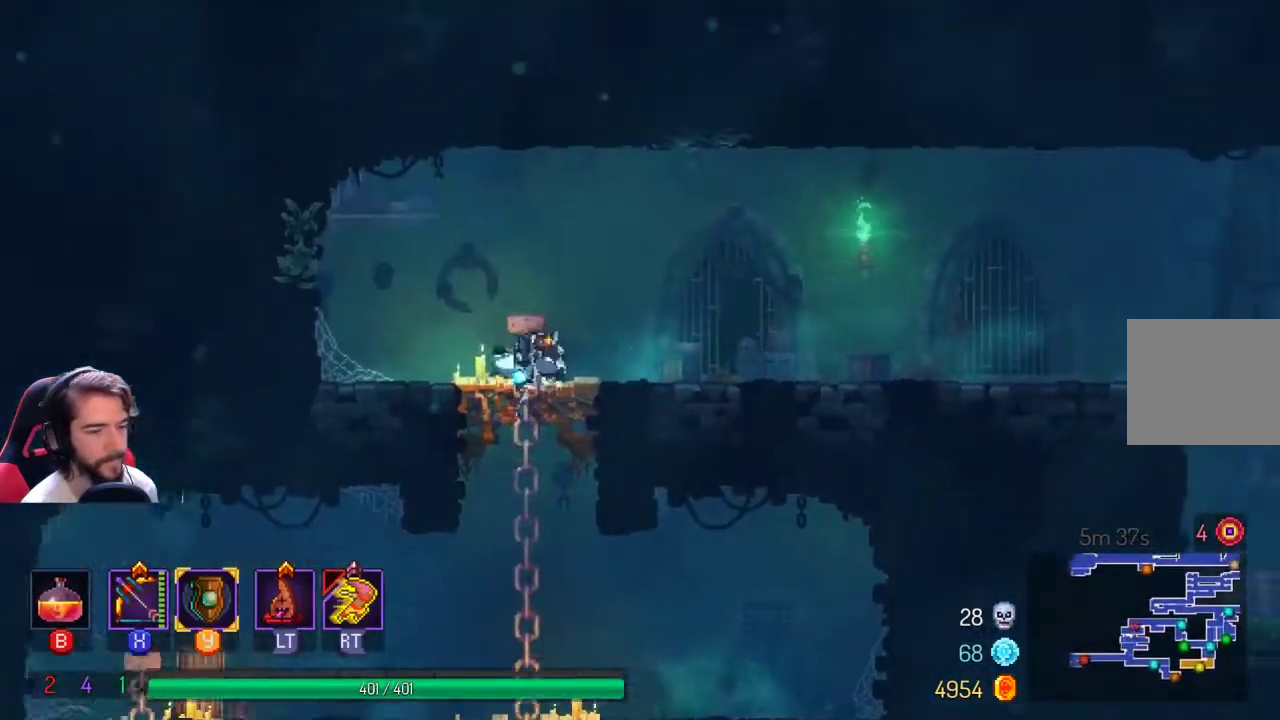
{"dt_ms": 500, "buttons": [], "left_stick": "up-right", "right_stick": "center", "events": [[133, "A", "up"], [233, "L1", "down"], [233, "L2", "down"], [400, "L1", "up"], [400, "L2", "up"]]}